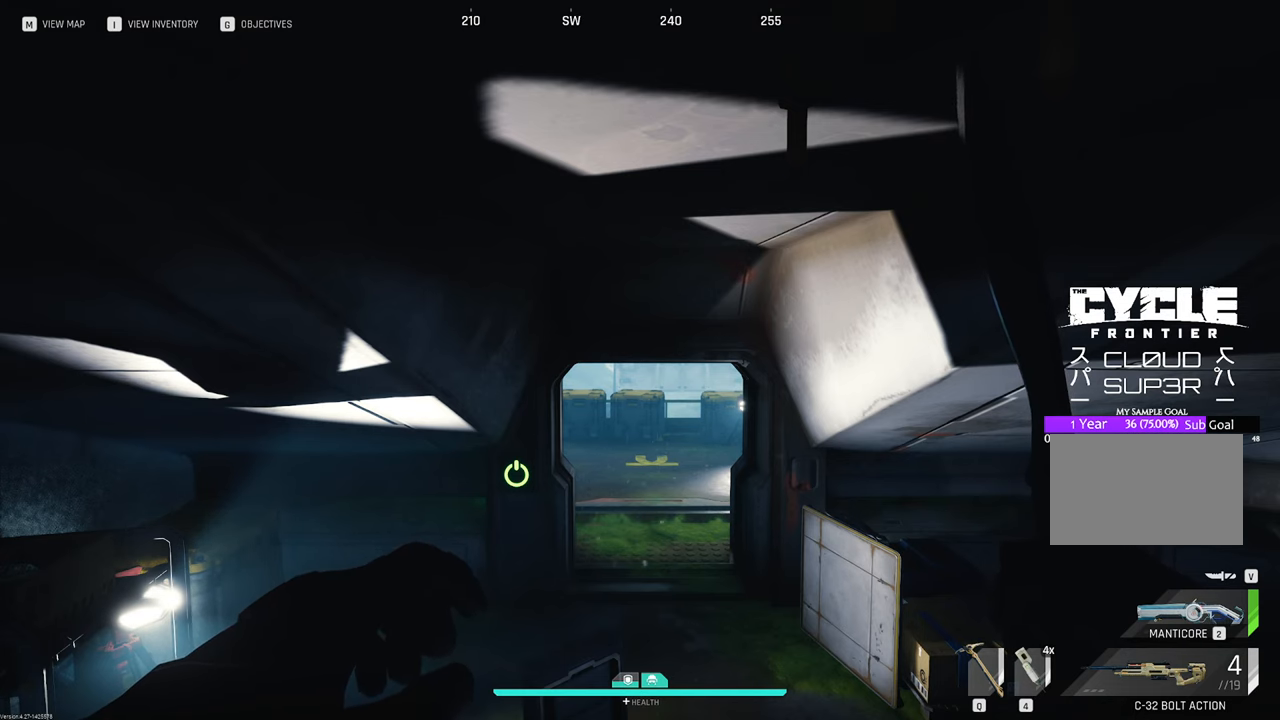
Gameplay with keyboard and mouse; each line is a JSON object with the keys and mouse buttons held at the frame after it. "events" lists presses ("down") and releases ("up") of "1", "2", "3", "4", "5", "a", "b", "c", "caps_lock", "ctrl", "d", "e", "f", "g", "q", "r", "s", "shift", "space", "t", "tab", "tilde", "v", "w", "x", "z", "mouse_left", "mouse_wheel" and "mouse_right" between this image and that frame as [ms after this image, input, new state], when the widget could be followed in between. "mouse_left", "mouse_wheel", "mouse_right" = the "left", "wheel", "right" buttons of the "mouse" list. No other keys are recorded. "wheel" means that the mouse wheel is clicked or scrolled. "mouse_move" is the direction in which the mouse moves at that frame (one of eight, or "still"), when it could be read.
{"keys": [], "mouse": [], "mouse_move": "up-right", "events": []}
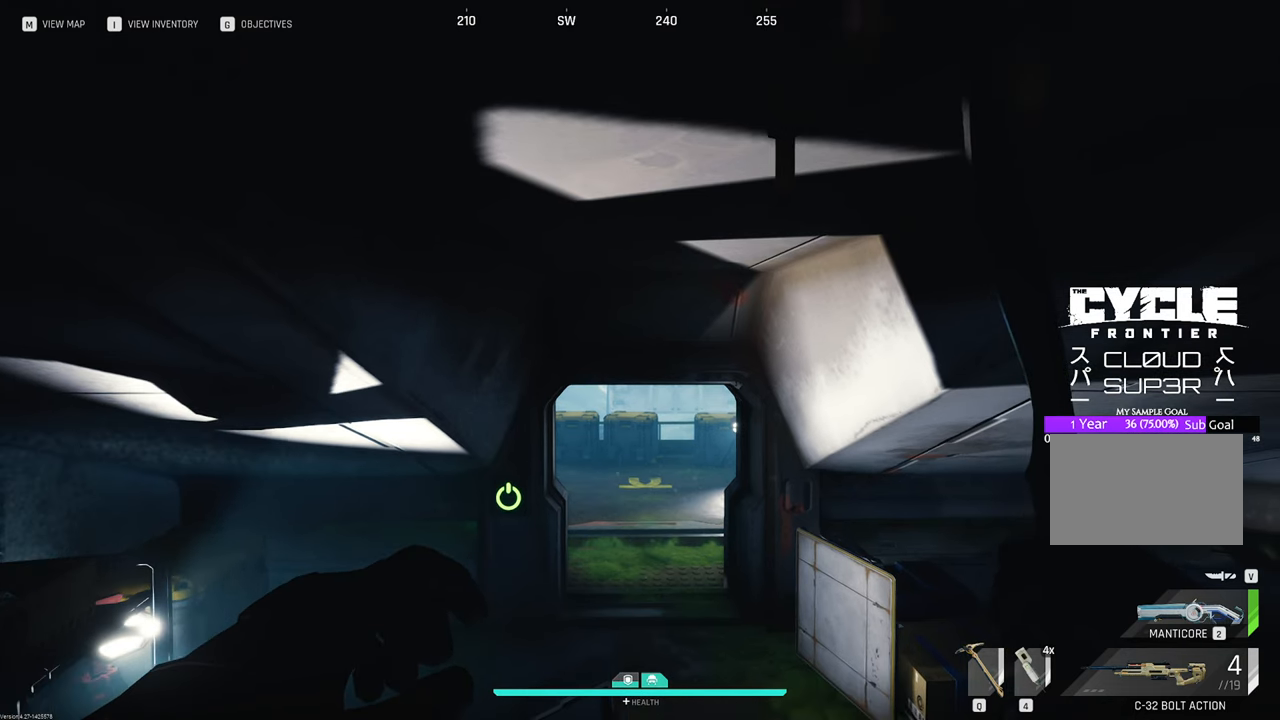
{"keys": [], "mouse": [], "mouse_move": "still", "events": []}
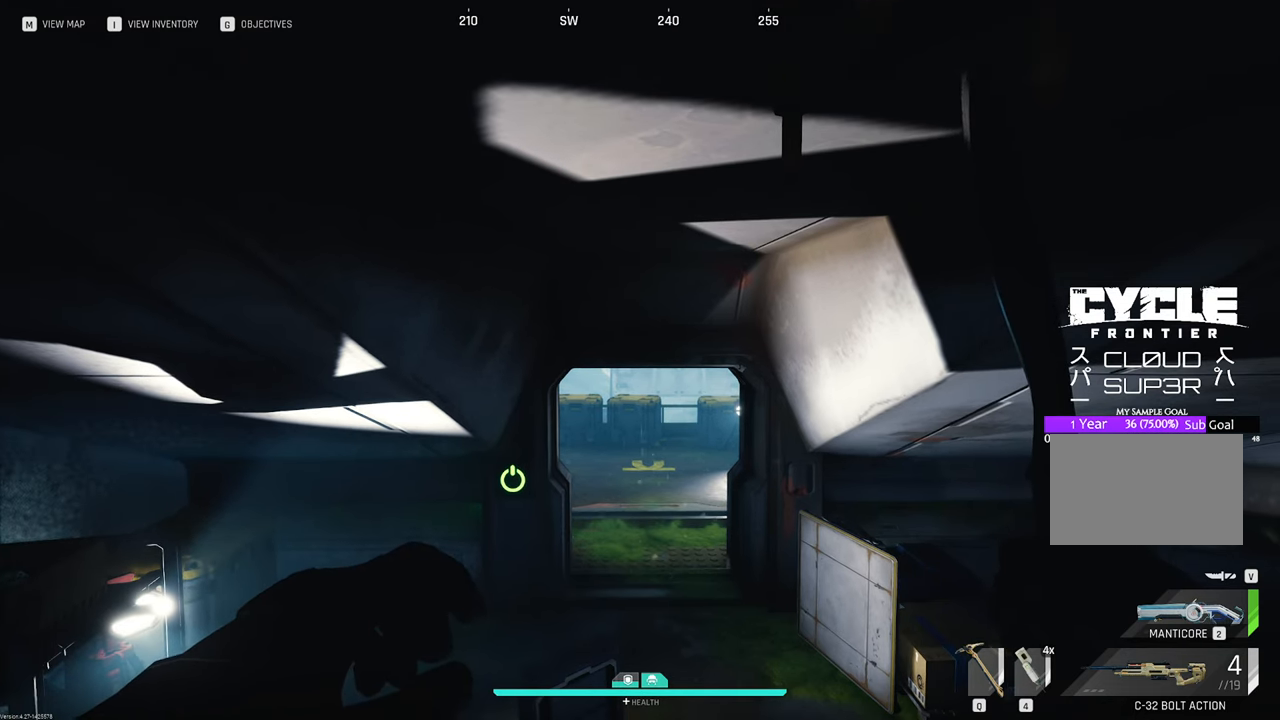
{"keys": [], "mouse": [], "mouse_move": "still", "events": []}
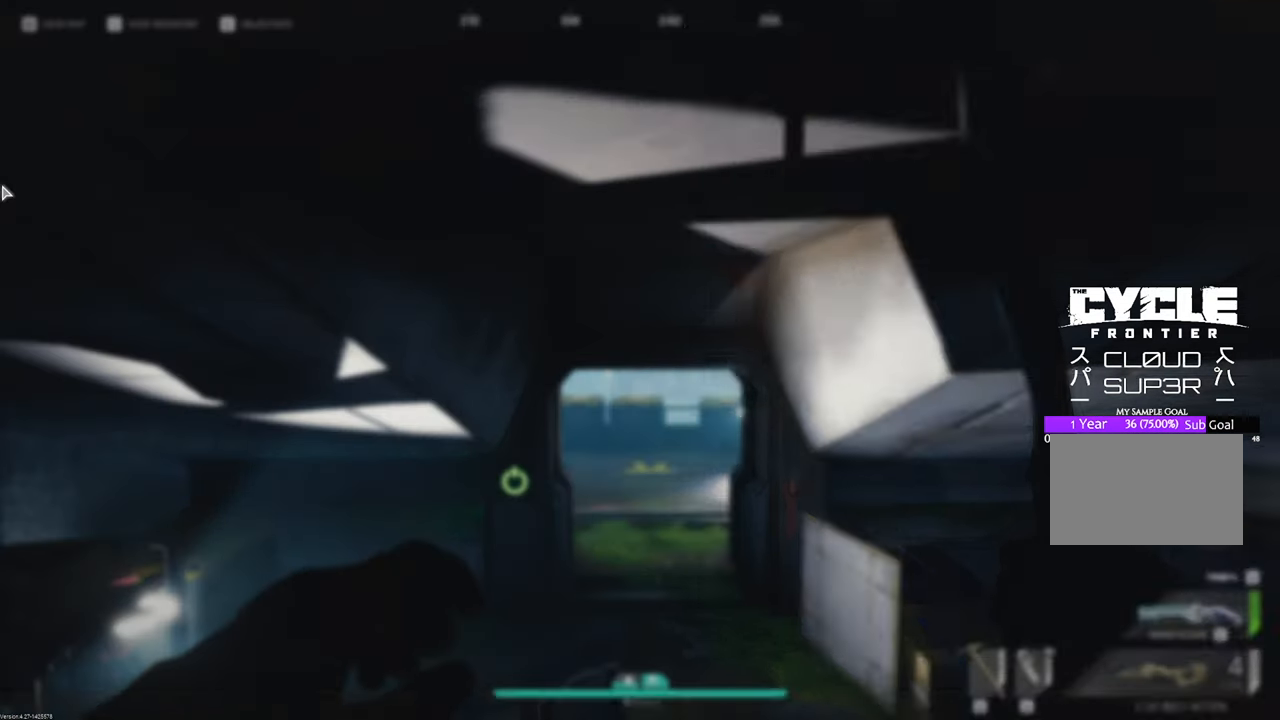
{"keys": [], "mouse": [], "mouse_move": "still", "events": []}
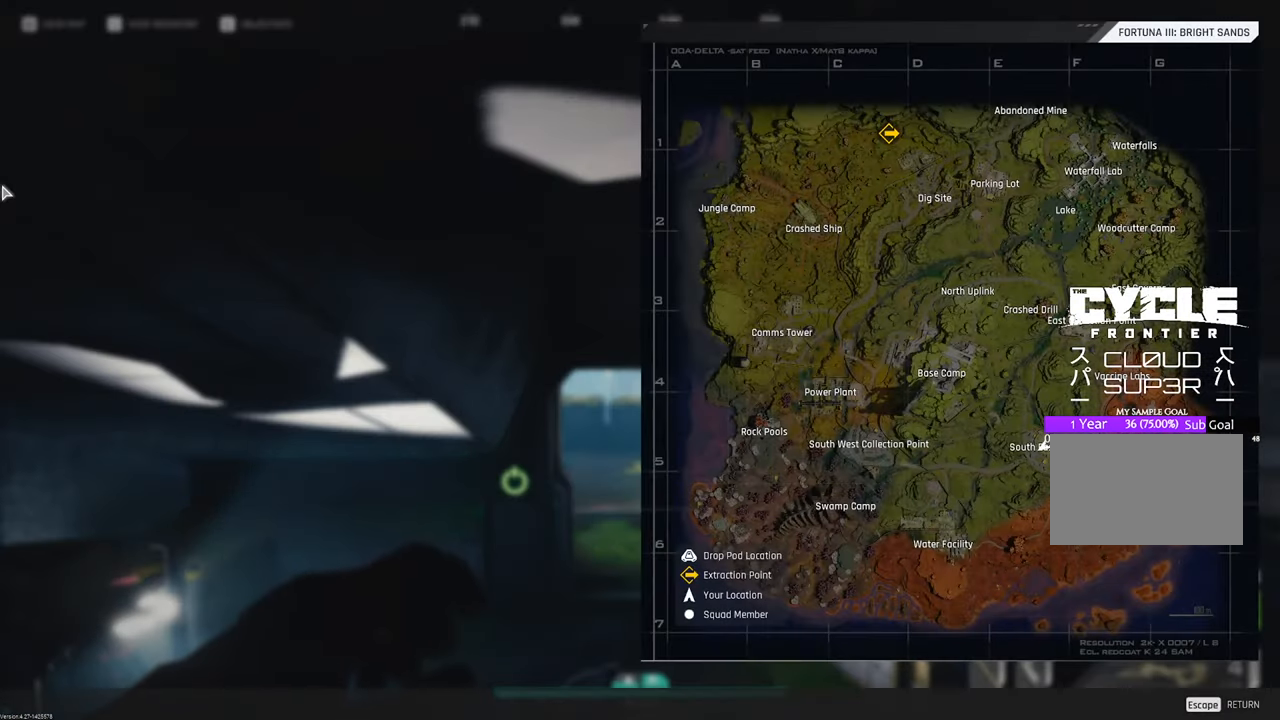
{"keys": [], "mouse": [], "mouse_move": "right", "events": []}
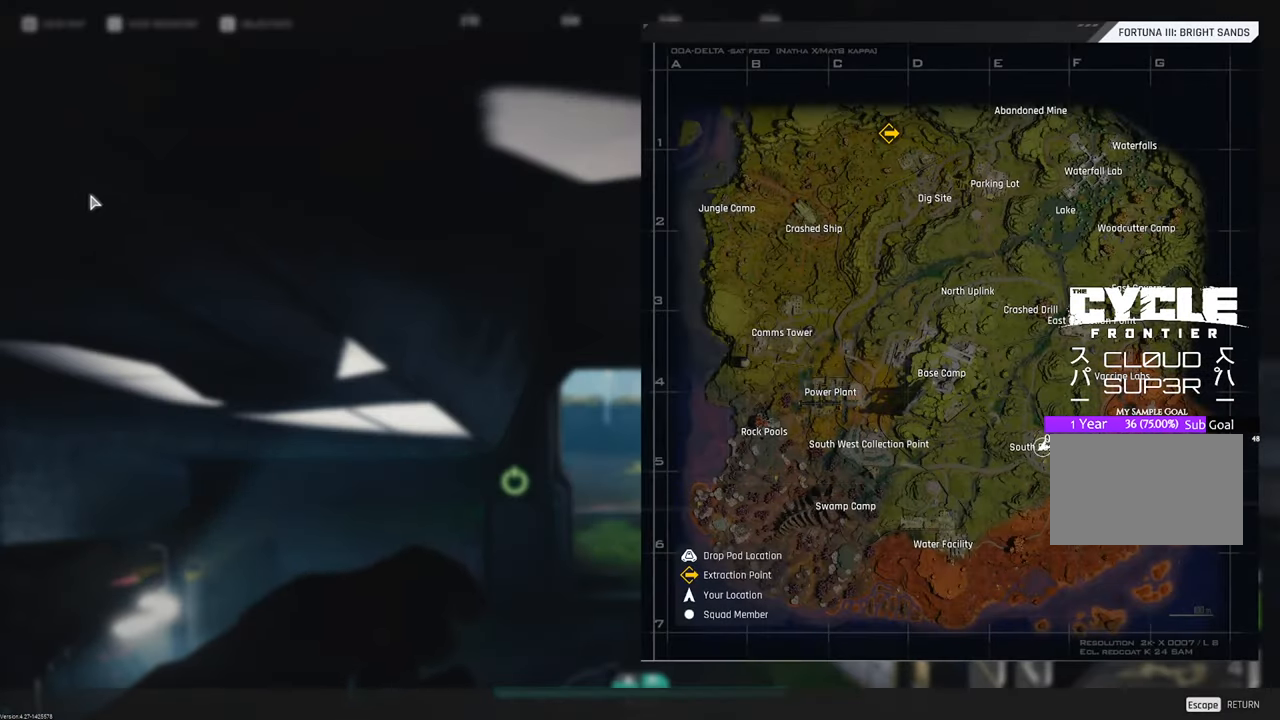
{"keys": [], "mouse": [], "mouse_move": "right", "events": []}
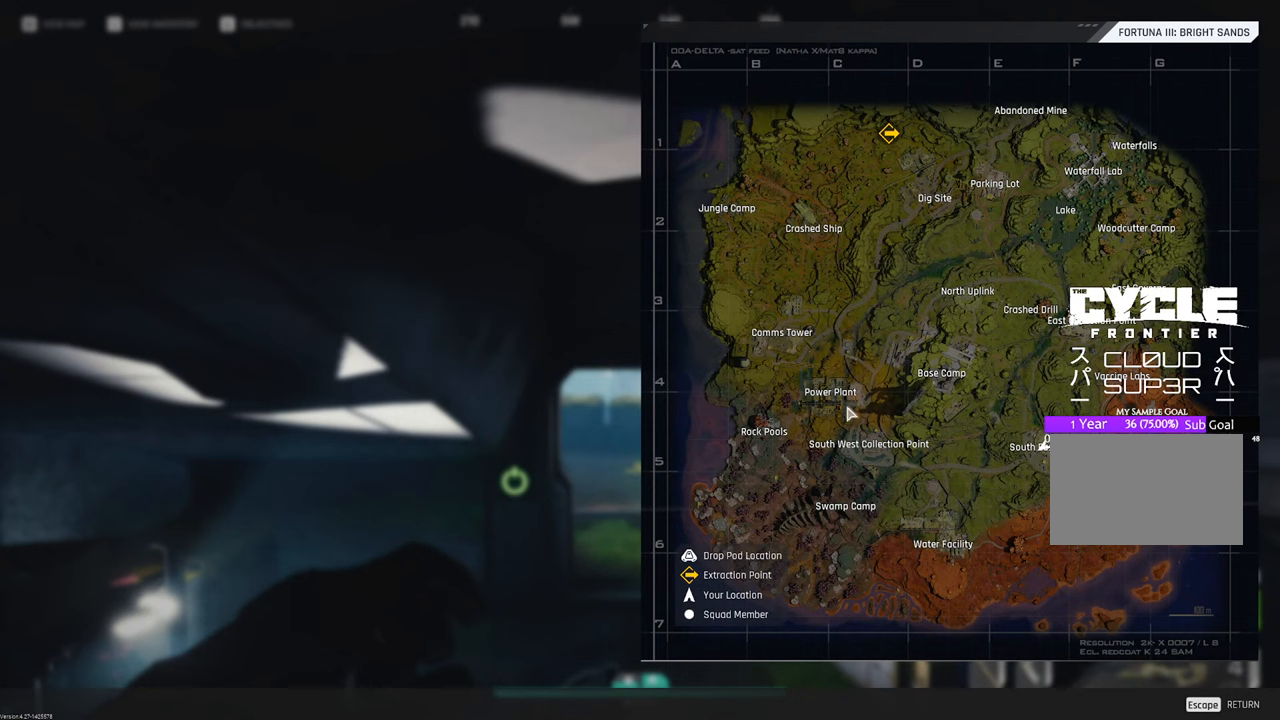
{"keys": [], "mouse": [], "mouse_move": "still", "events": []}
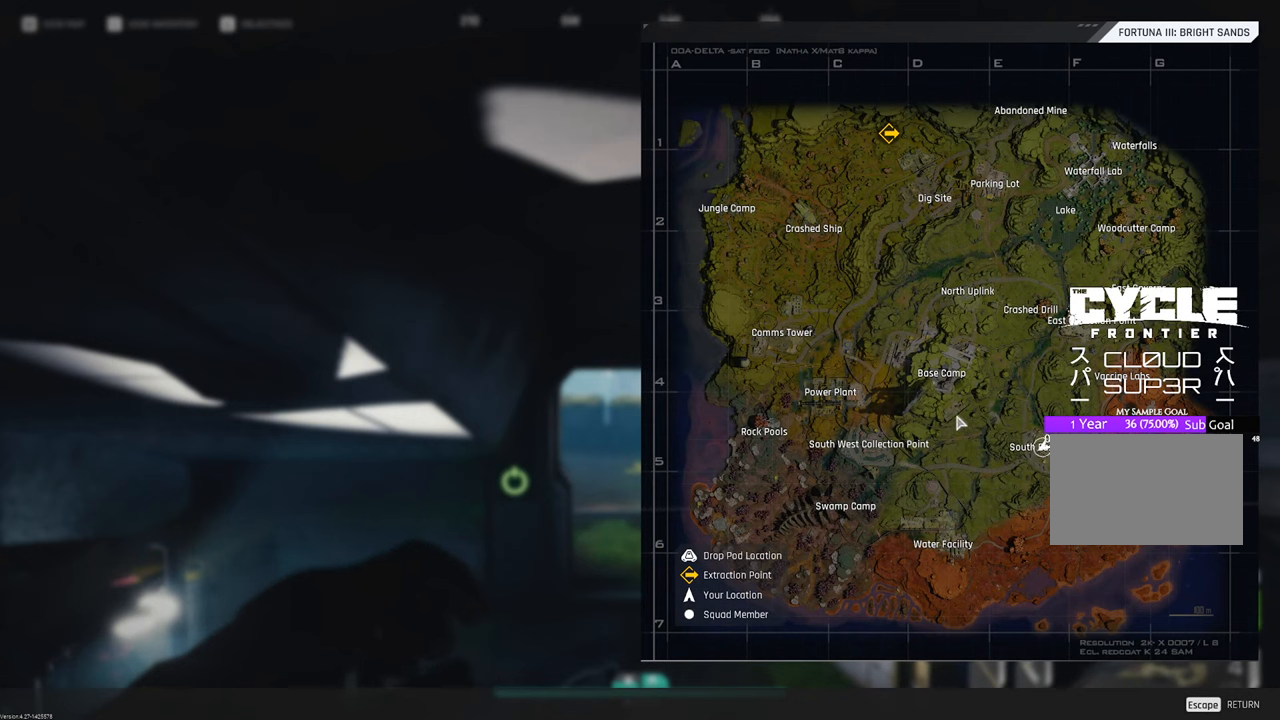
{"keys": [], "mouse": [], "mouse_move": "still", "events": []}
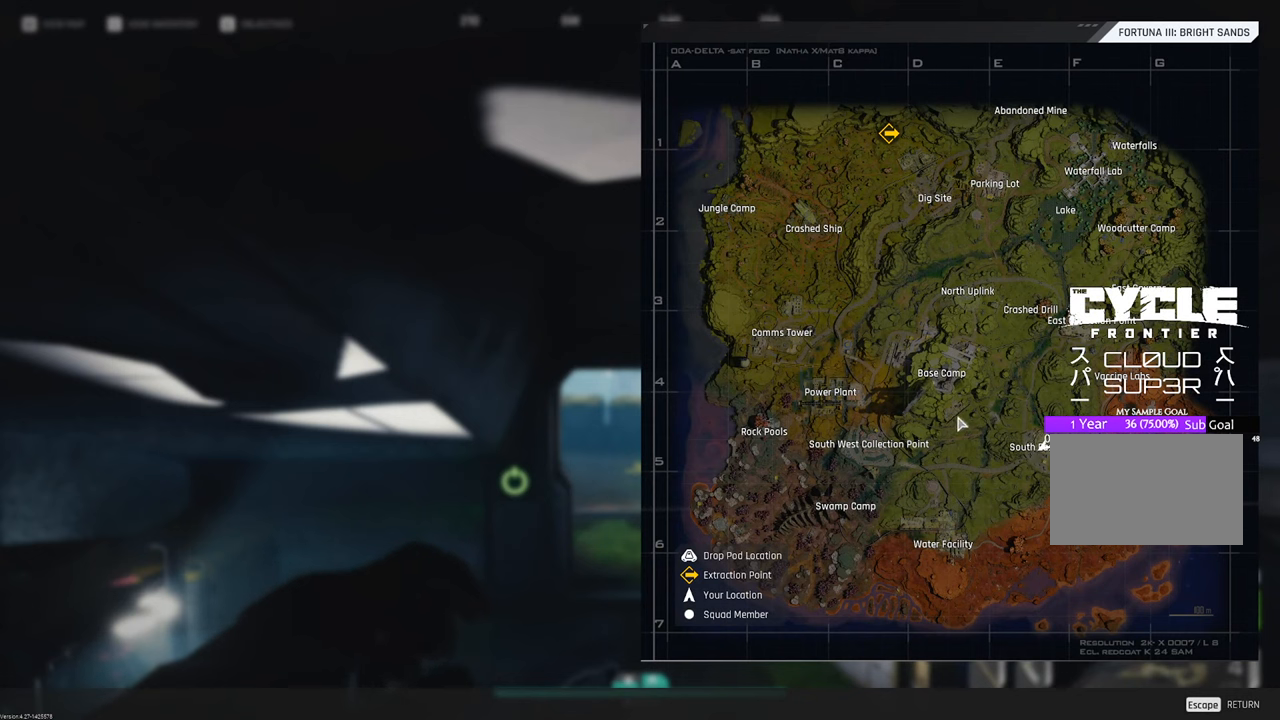
{"keys": [], "mouse": [], "mouse_move": "still", "events": []}
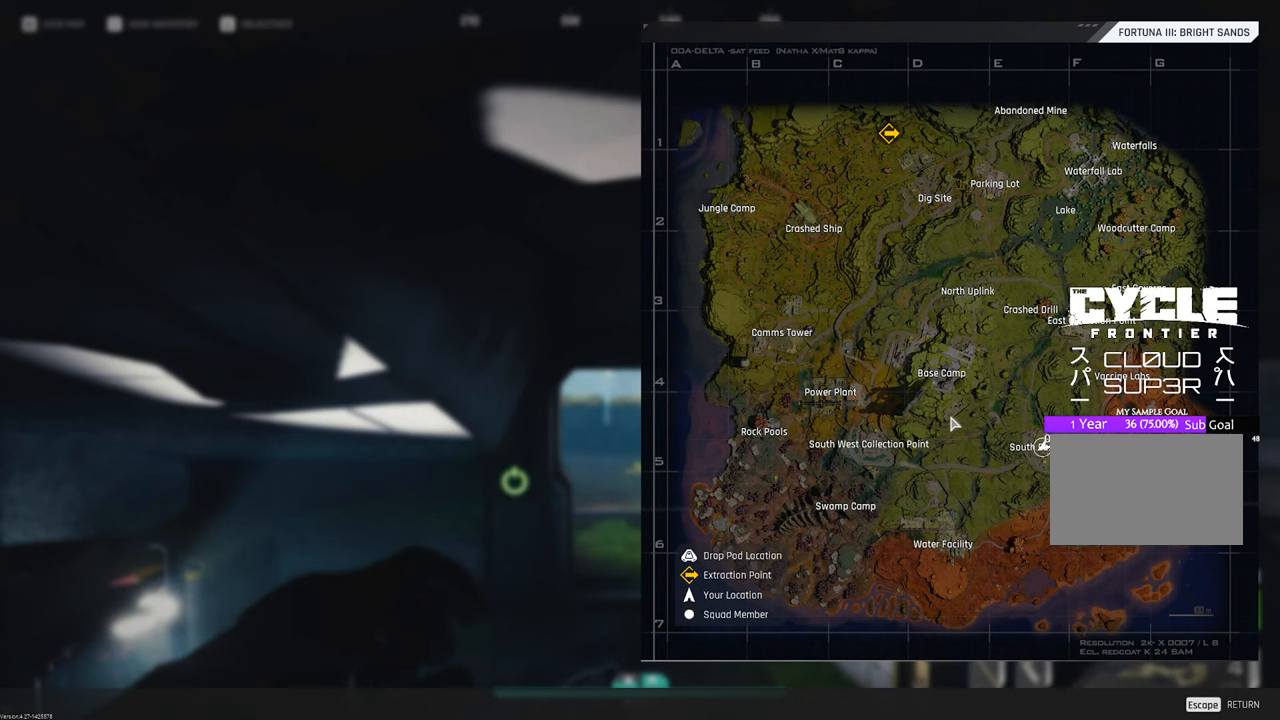
{"keys": [], "mouse": [], "mouse_move": "right", "events": []}
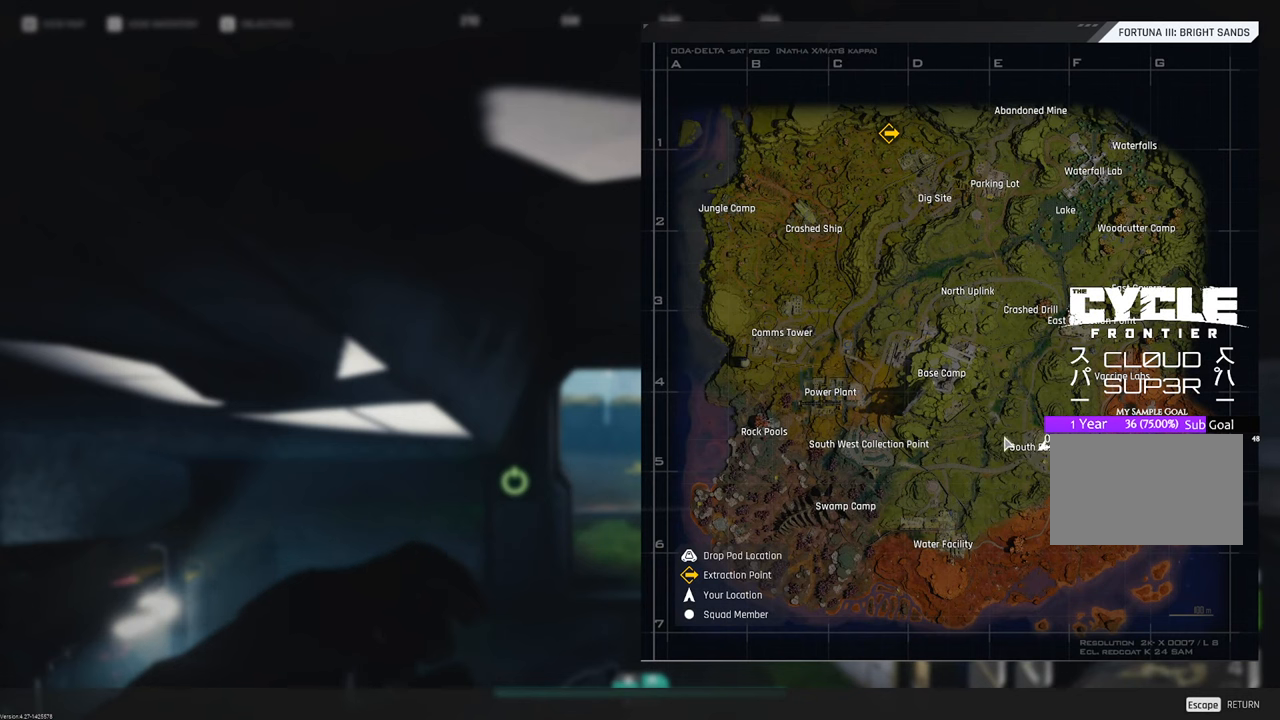
{"keys": [], "mouse": [], "mouse_move": "still", "events": []}